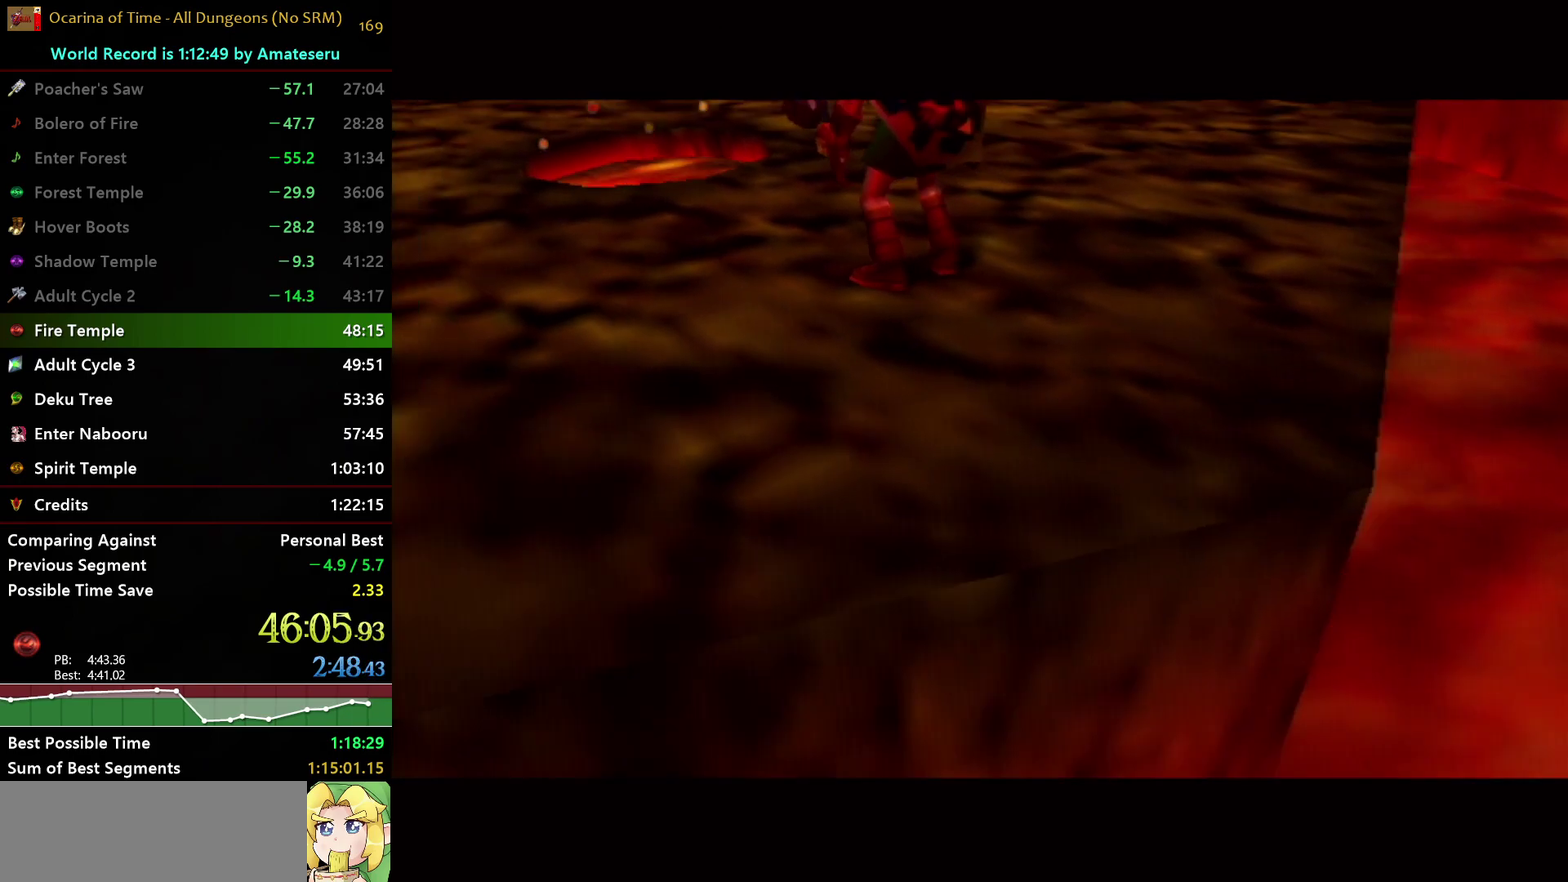
Gameplay with a controller (Nintendo layout); each line is a JSON object with the inputs held at the frame after it. "events" lists button and stick changes between this image and that frame as [ms after this image, input, new state], when the widget could be followed in between. Not read: L3 R3.
{"buttons": ["R1"], "left_stick": "center", "right_stick": "center", "events": [[467, "R1", "down"]]}
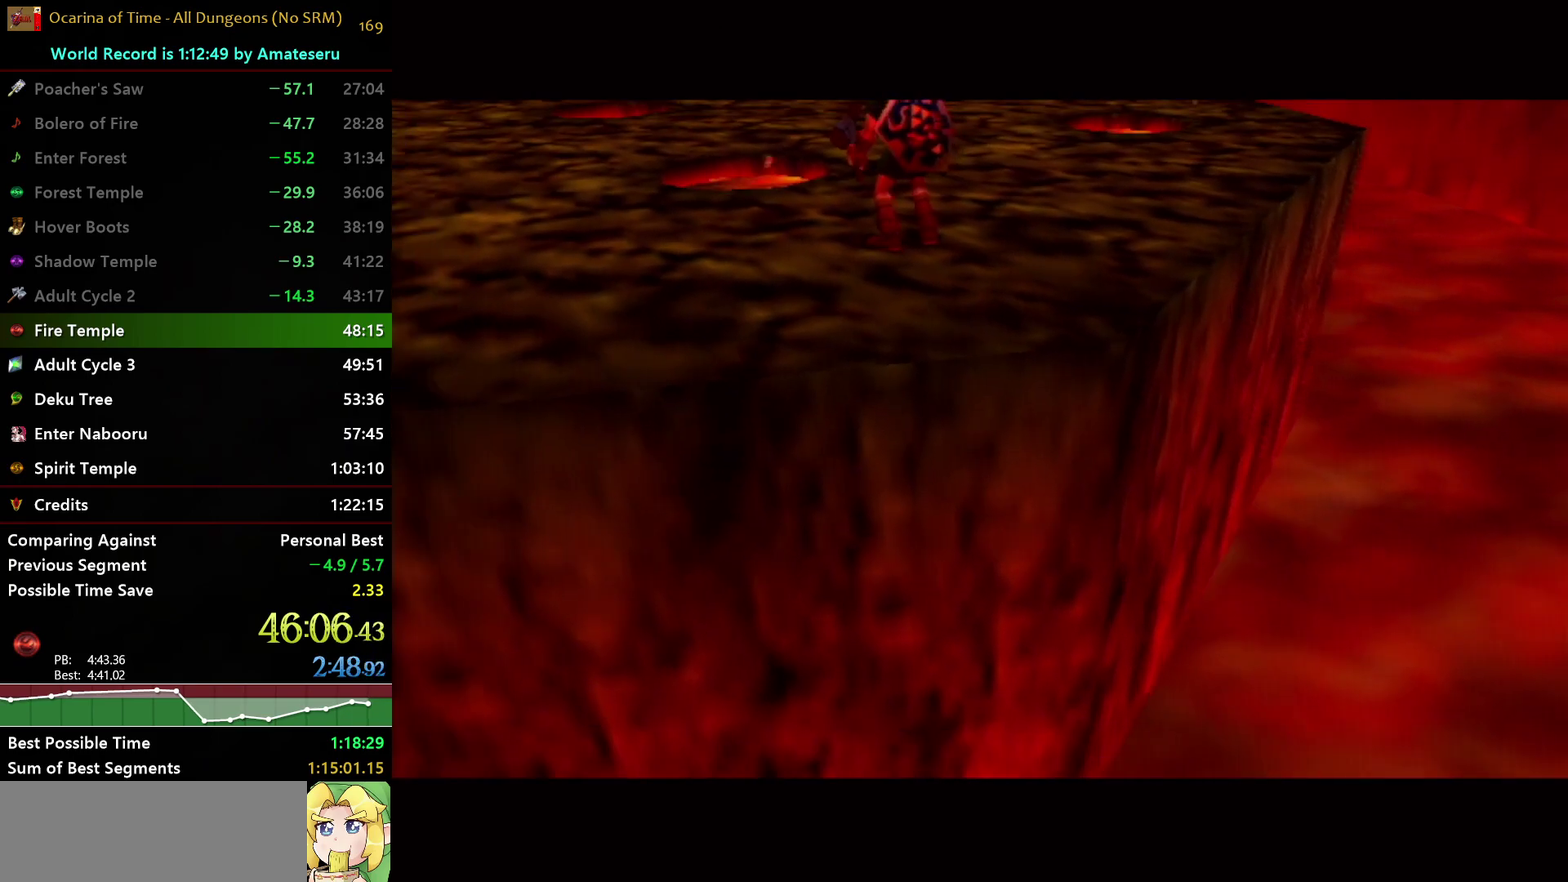
{"buttons": ["L1"], "left_stick": "center", "right_stick": "center", "events": [[450, "L1", "down"], [500, "R1", "up"]]}
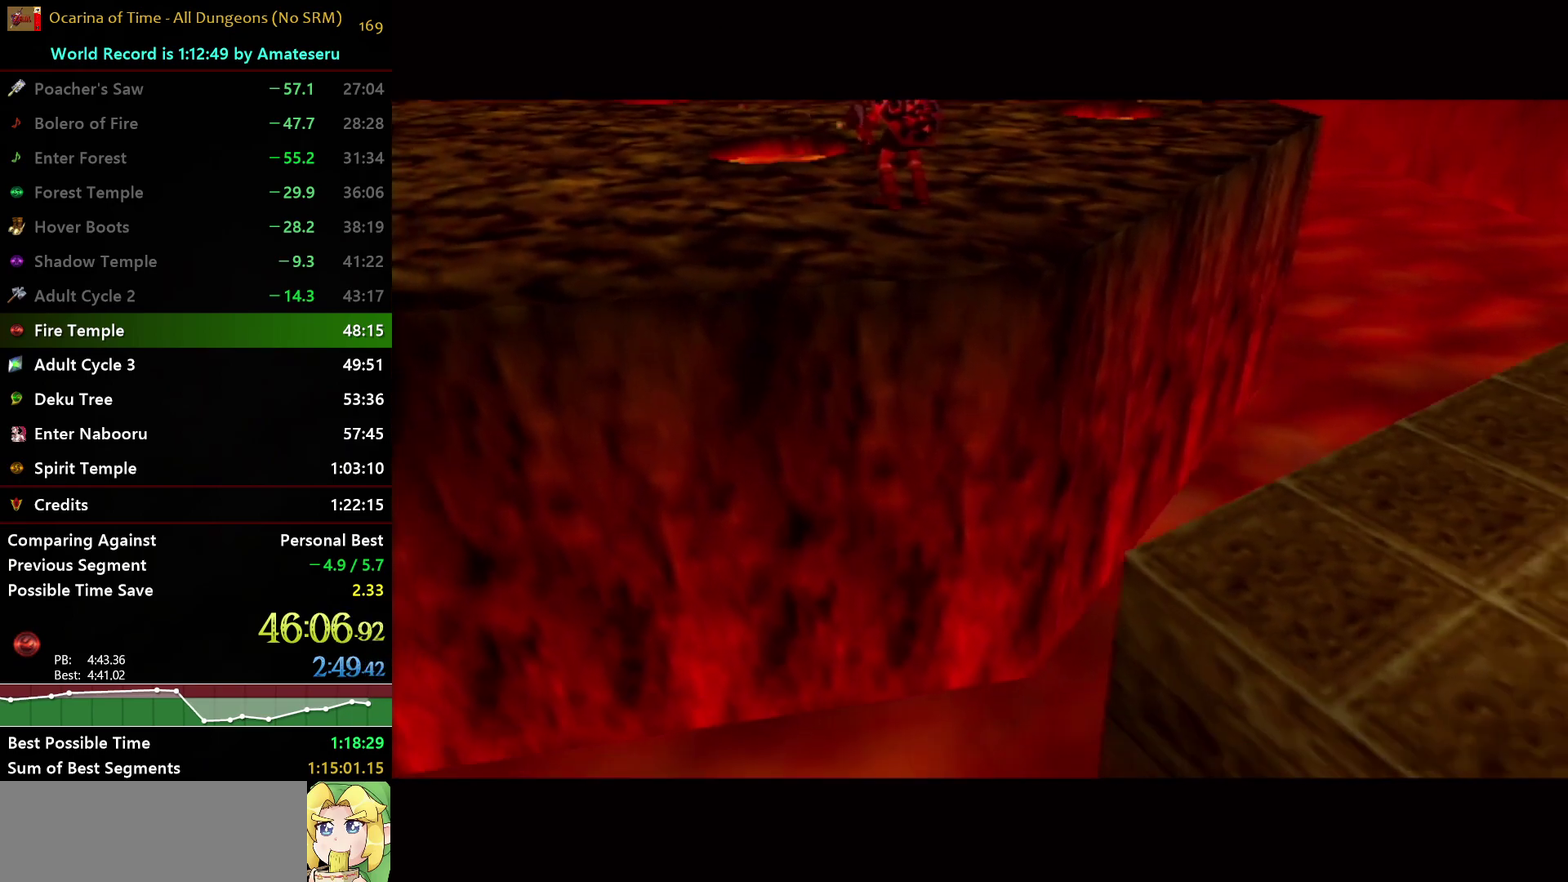
{"buttons": ["L1", "R1"], "left_stick": "center", "right_stick": "center", "events": [[233, "R1", "down"]]}
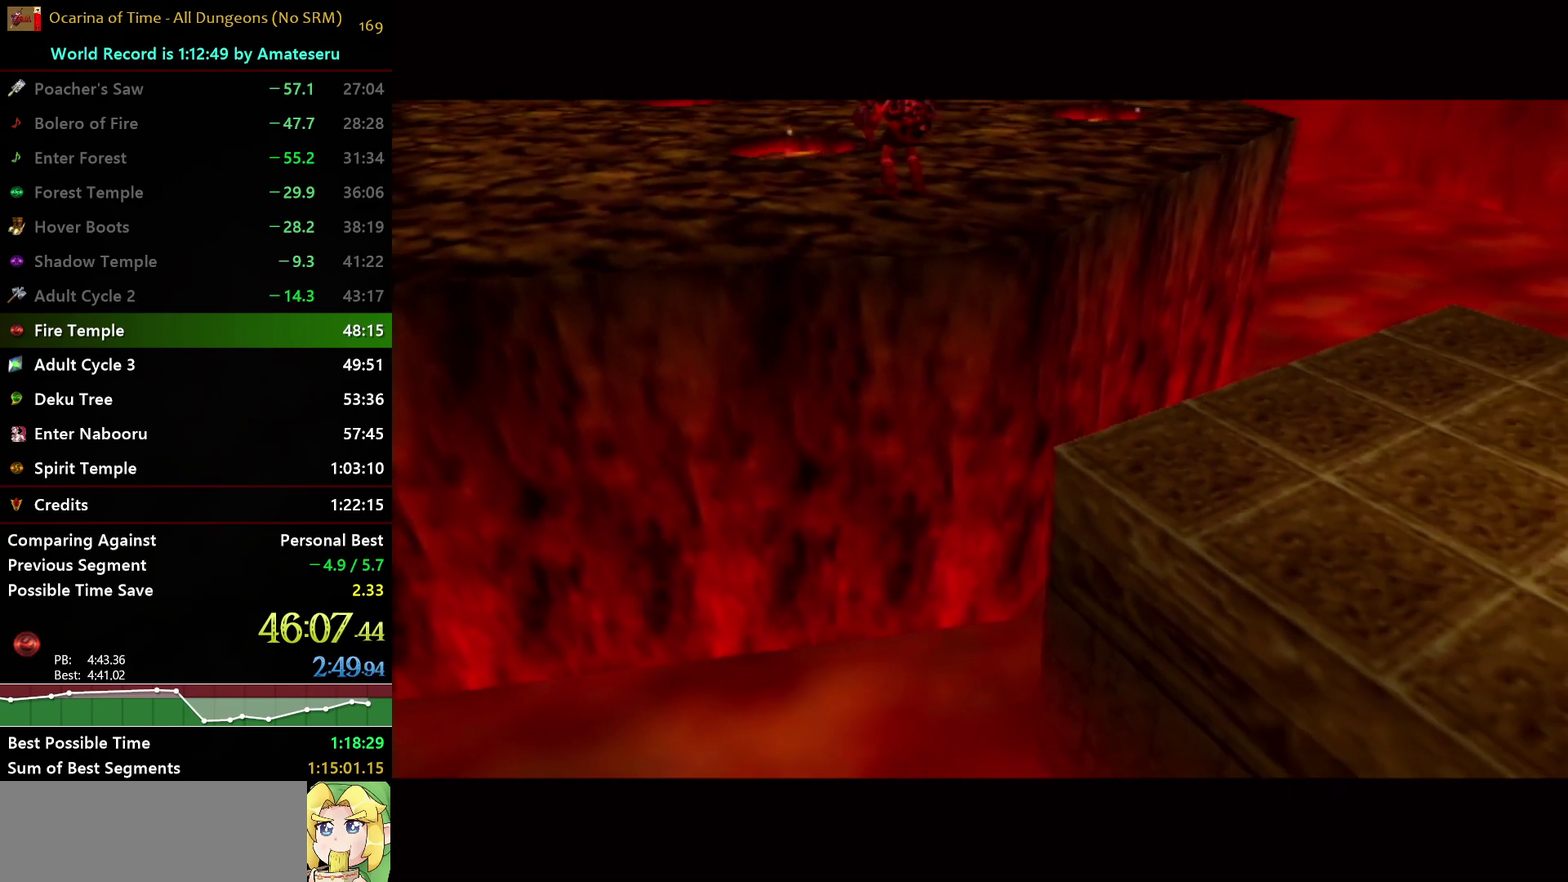
{"buttons": [], "left_stick": "center", "right_stick": "center", "events": [[50, "L1", "up"], [150, "R1", "up"]]}
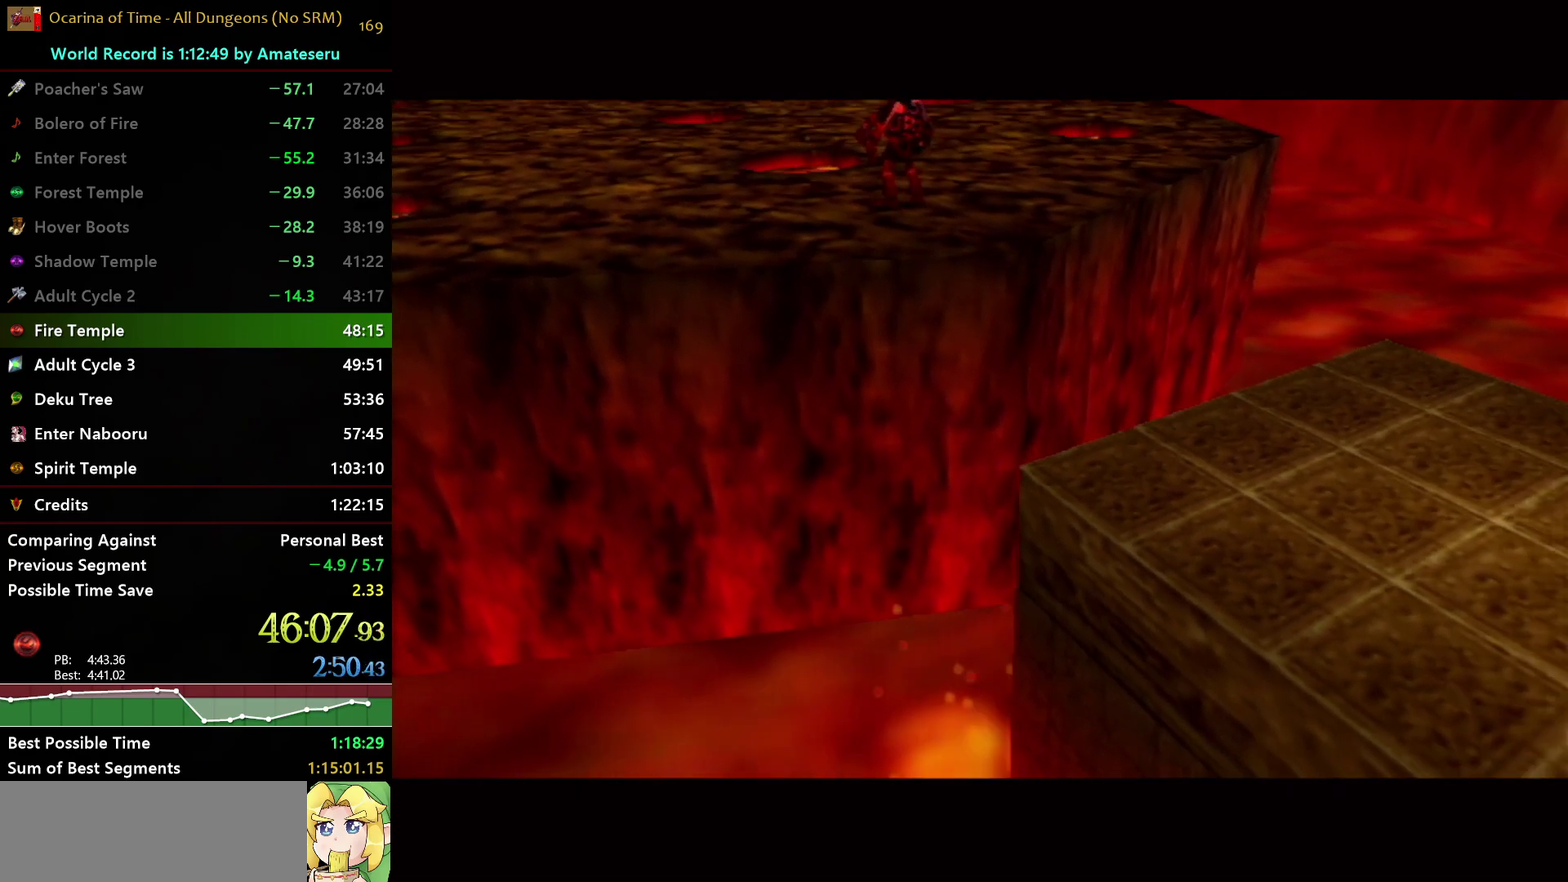
{"buttons": ["R1"], "left_stick": "center", "right_stick": "center", "events": [[317, "R1", "down"]]}
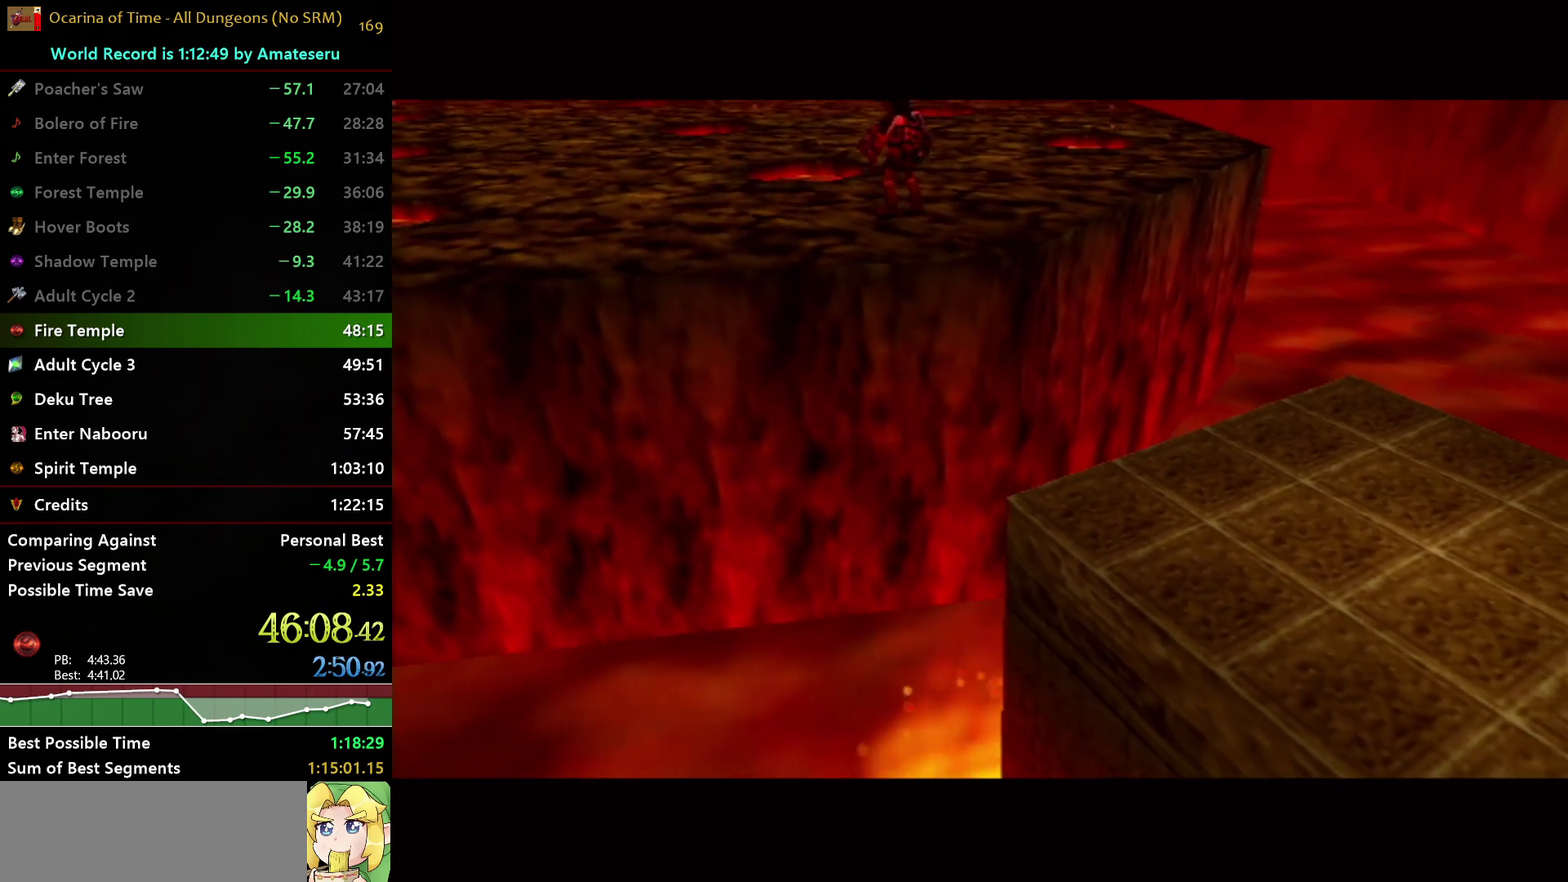
{"buttons": ["L1"], "left_stick": "center", "right_stick": "center", "events": [[83, "L1", "down"], [150, "R1", "up"]]}
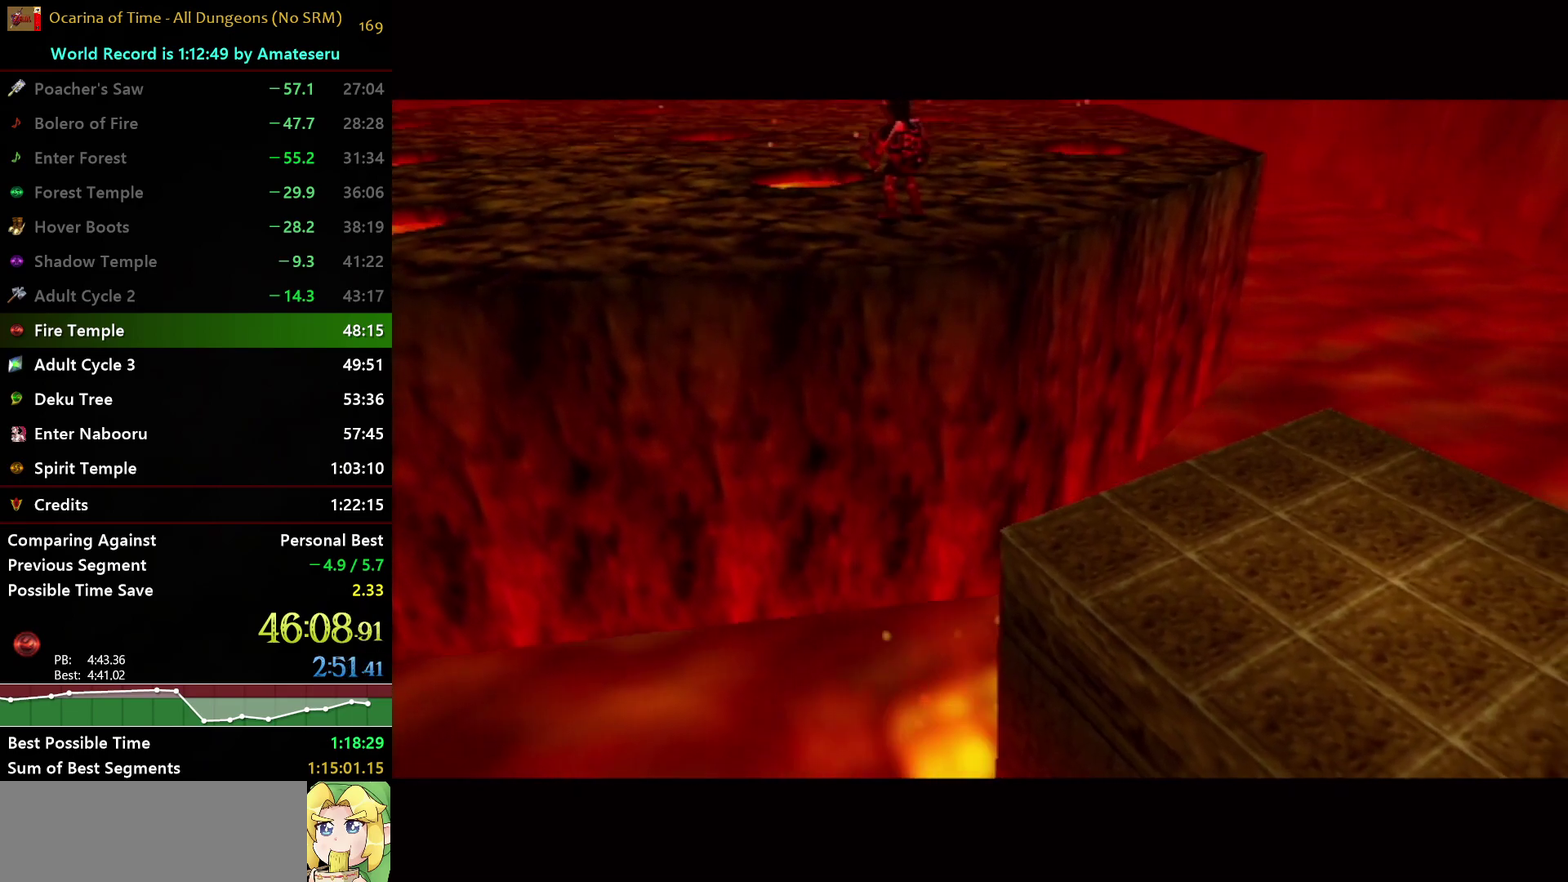
{"buttons": ["L1"], "left_stick": "center", "right_stick": "center", "events": [[117, "R1", "down"], [433, "R1", "up"]]}
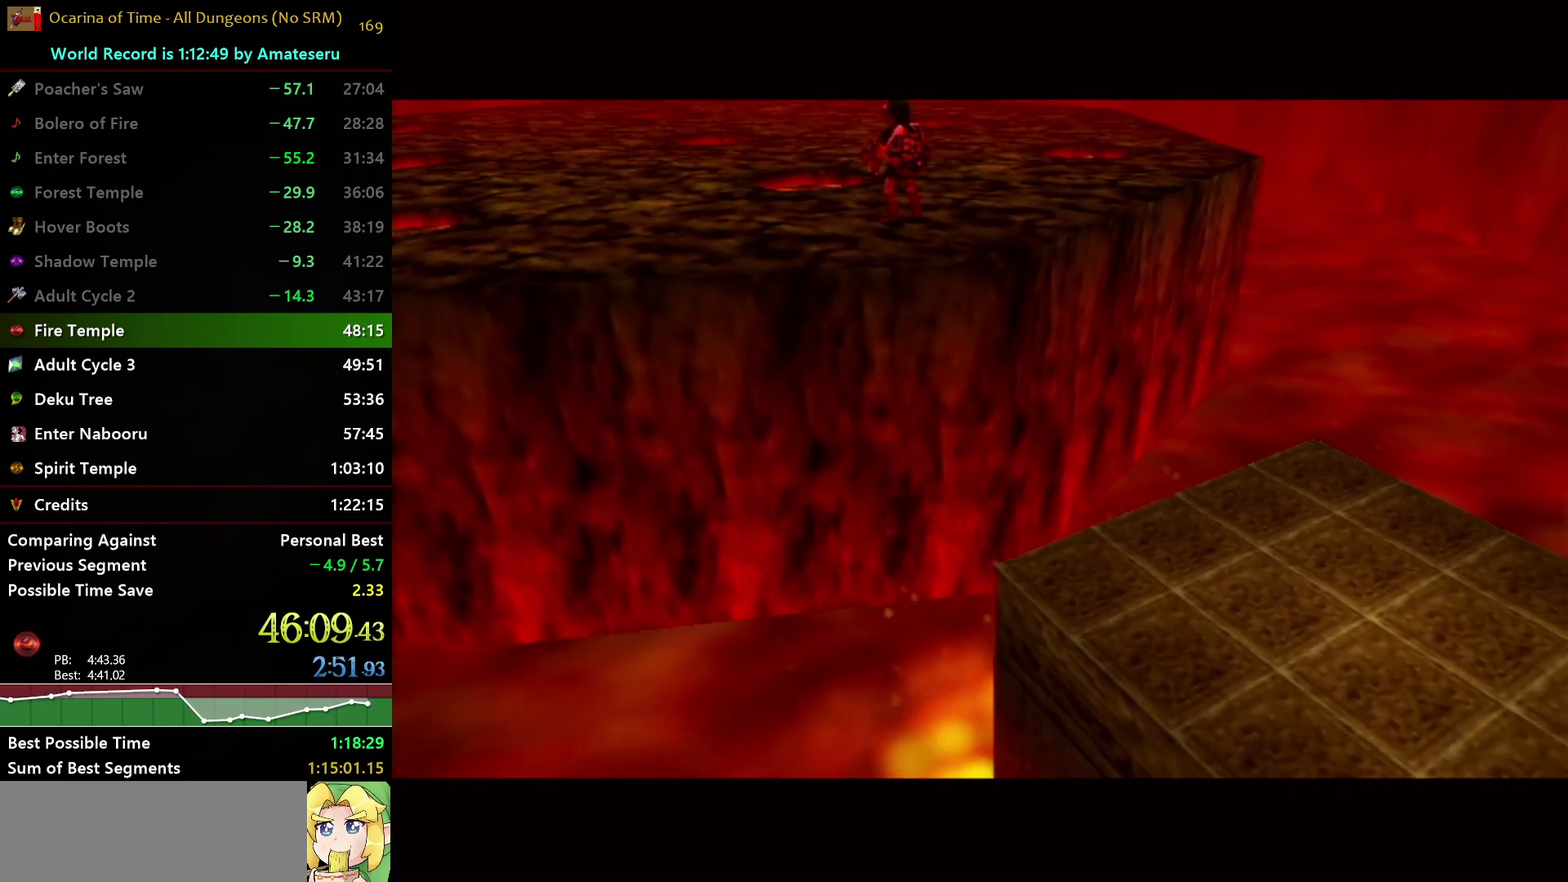
{"buttons": [], "left_stick": "center", "right_stick": "center", "events": [[367, "L1", "up"]]}